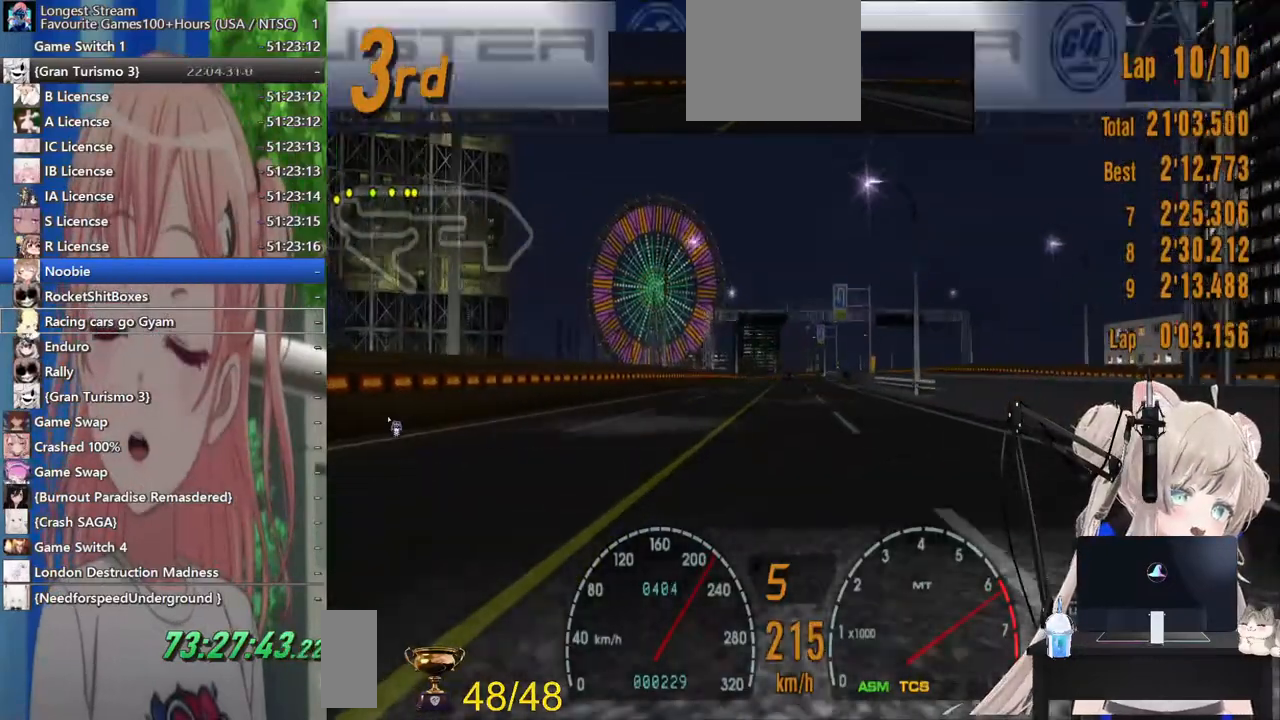
Gameplay with a controller (PlayStation layout); each line is a JSON object with the inputs held at the frame after it. "events" lists button and stick changes between this image and that frame as [ms after this image, input, new state], when the widget could be followed in between. Not read: L1 R1.
{"buttons": ["R2"], "left_stick": "center", "right_stick": "center", "events": [[300, "left_stick", "right"], [417, "left_stick", "center"]]}
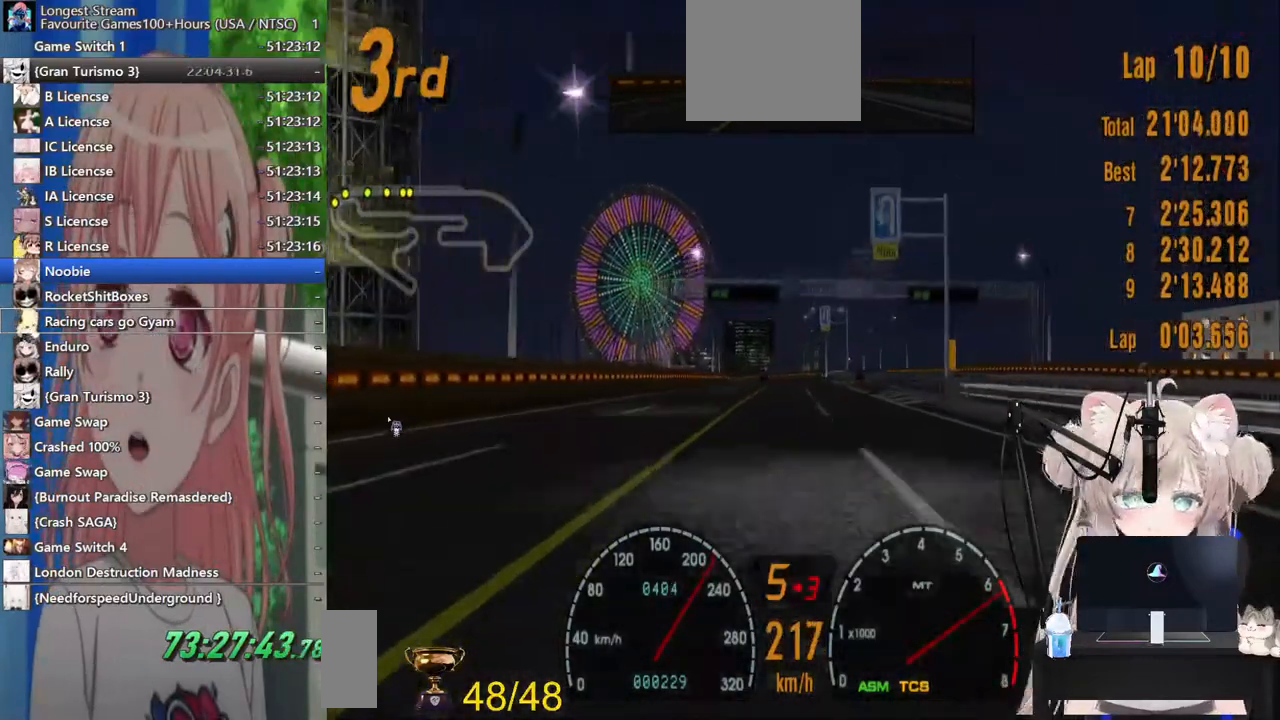
{"buttons": ["R2"], "left_stick": "center", "right_stick": "center", "events": [[200, "left_stick", "down-left"], [467, "left_stick", "center"]]}
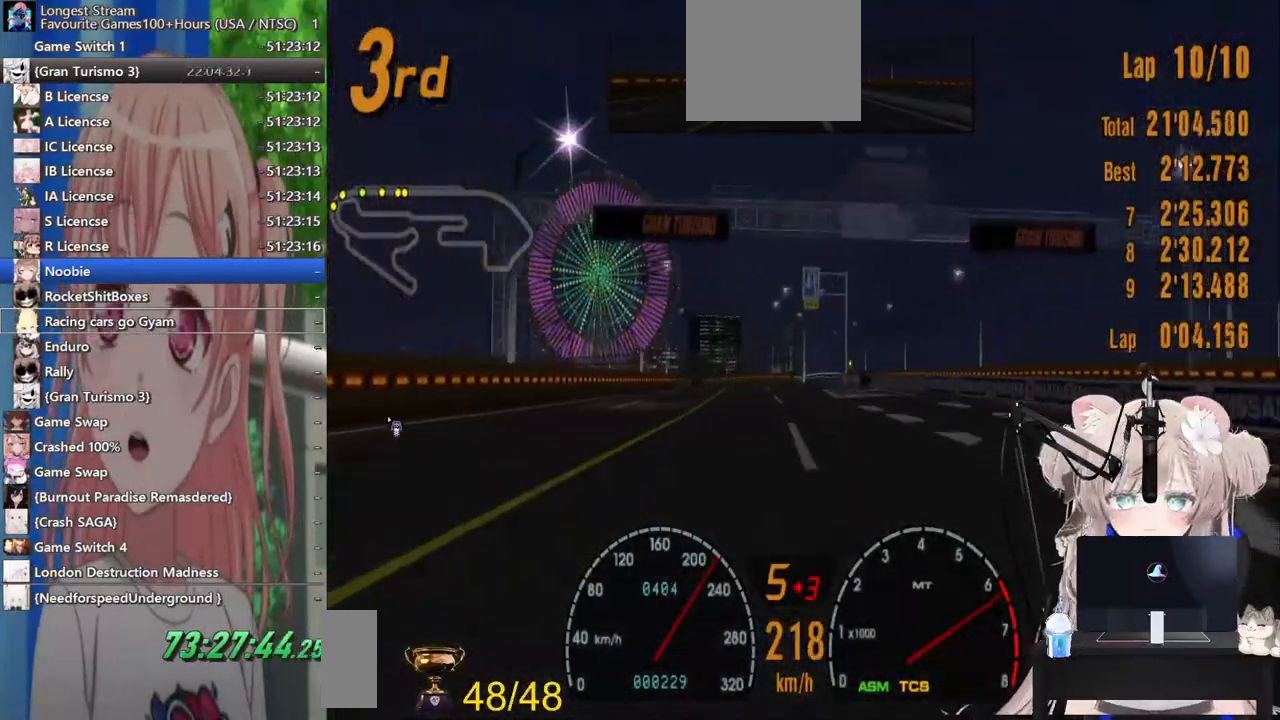
{"buttons": ["R2"], "left_stick": "center", "right_stick": "center", "events": []}
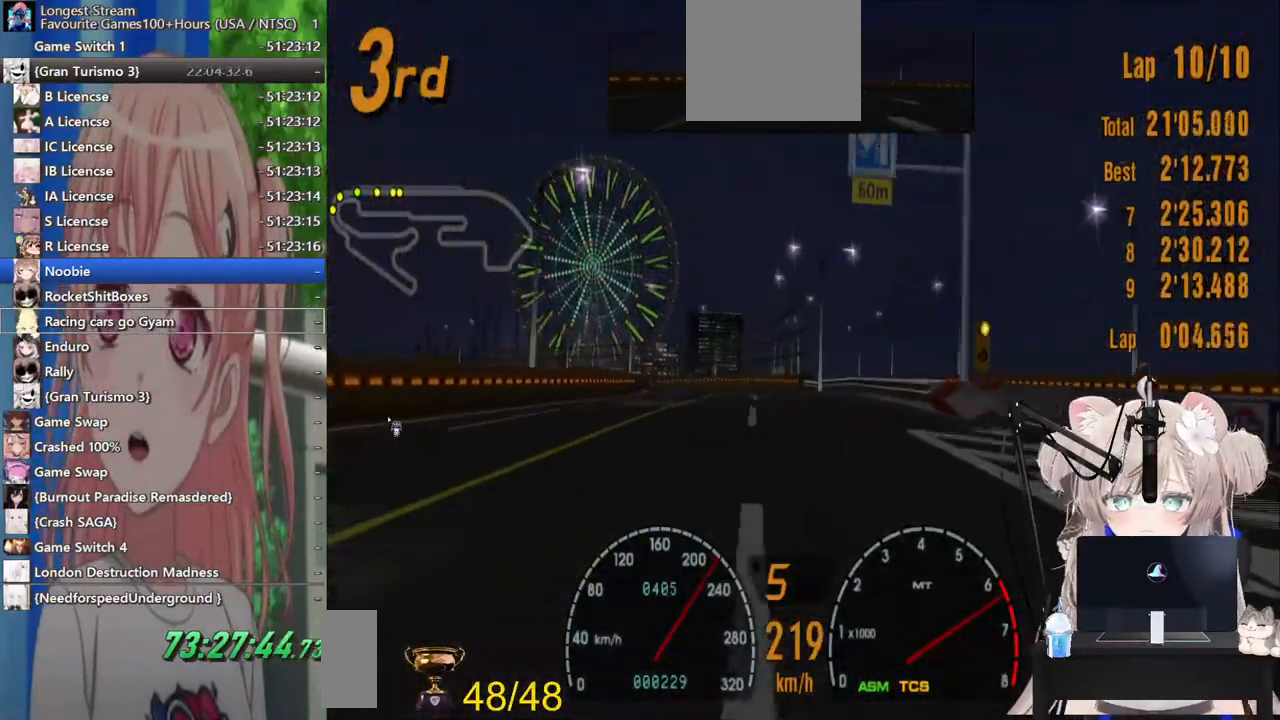
{"buttons": ["R2"], "left_stick": "center", "right_stick": "center", "events": [[200, "left_stick", "left"], [333, "left_stick", "center"]]}